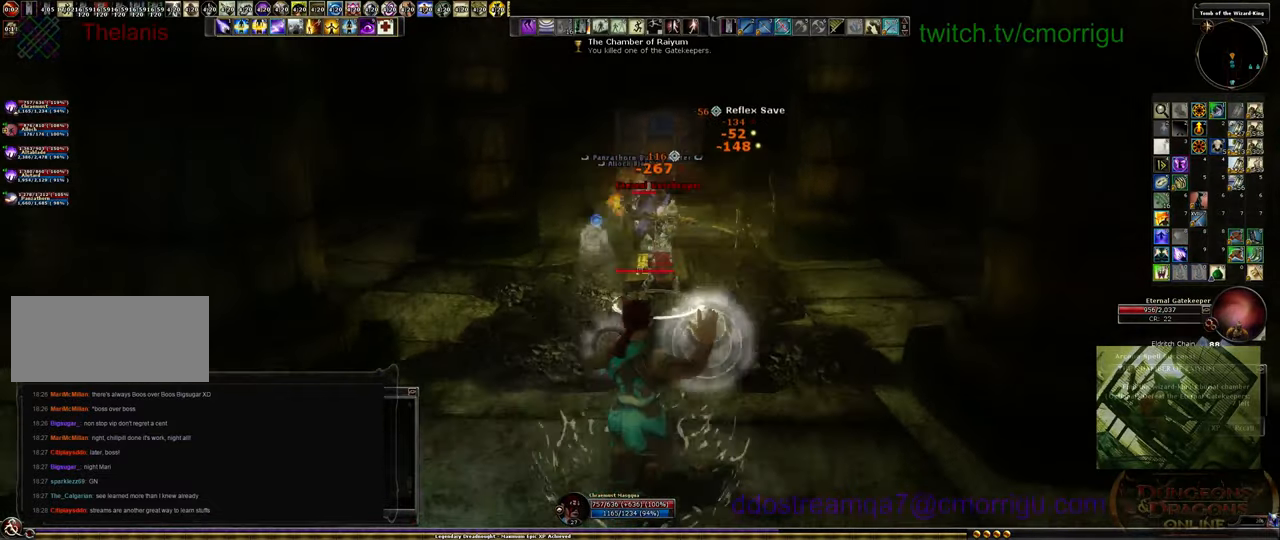
Gameplay with keyboard; each line is a JSON object with the keys held at the frame after it. "events" lists presses ("down") and releases ("up") of ".", "/", "0", "1", "2", "3", "4", "5", "6", "7", "8", "9", "a", "b", "backslash", "backspace", "c", "caps_lock", "comma", "ctrl_l", "ctrl_r", "d", "e", "equals", "escape", "f", "f1", "f10", "f11", "f12", "f2", "f3", "f4", "f5", "f6", "f7", "f8", "f9", "g", "h", "i", "j", "k", "l", "lbracket", "m", "minus", "n", "o", "p", "q", "quote", "r", "rbracket", "return", "s", "semicolon", "shift_l", "shift_r", "space", "t", "tab", "tilde", "u", "v", "w", "x", "y" and "z" between this image and that frame as [ms after this image, input, new state], when the widget could be followed in between. No other keys are recorded. Mouse input is not recorded.
{"keys": ["a"], "events": [[233, "w", "up"]]}
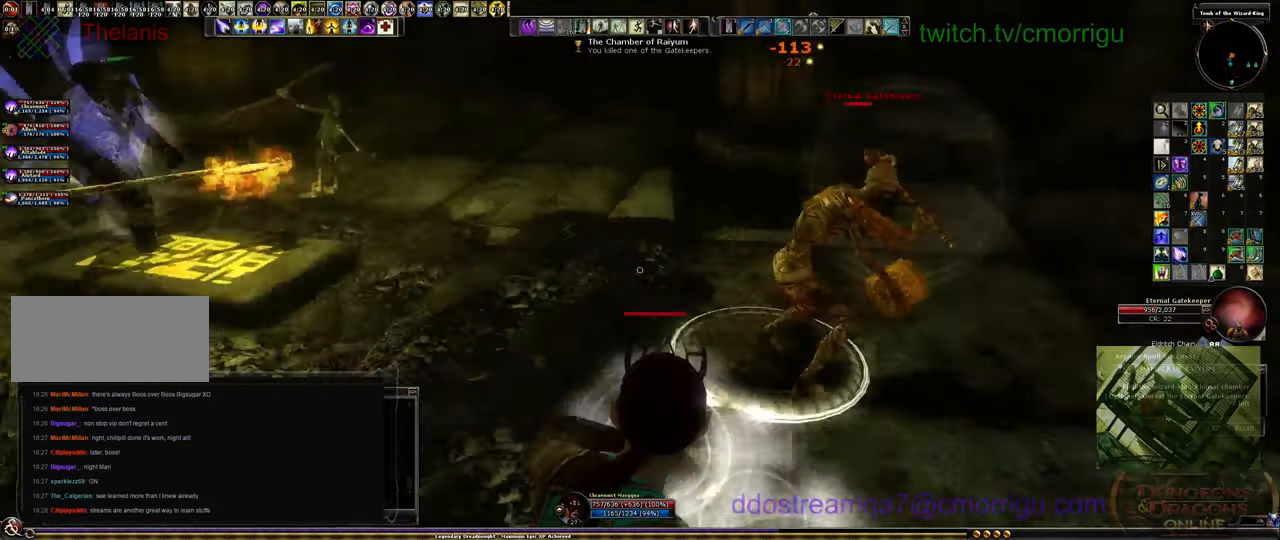
{"keys": ["a", "s"], "events": [[33, "s", "down"]]}
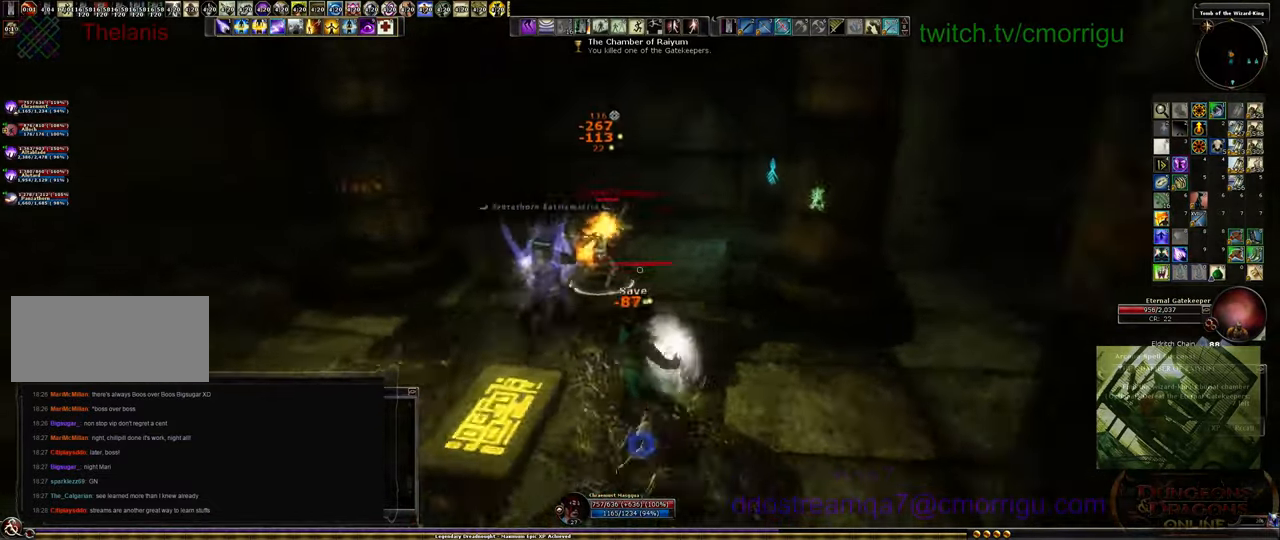
{"keys": ["a", "s"], "events": []}
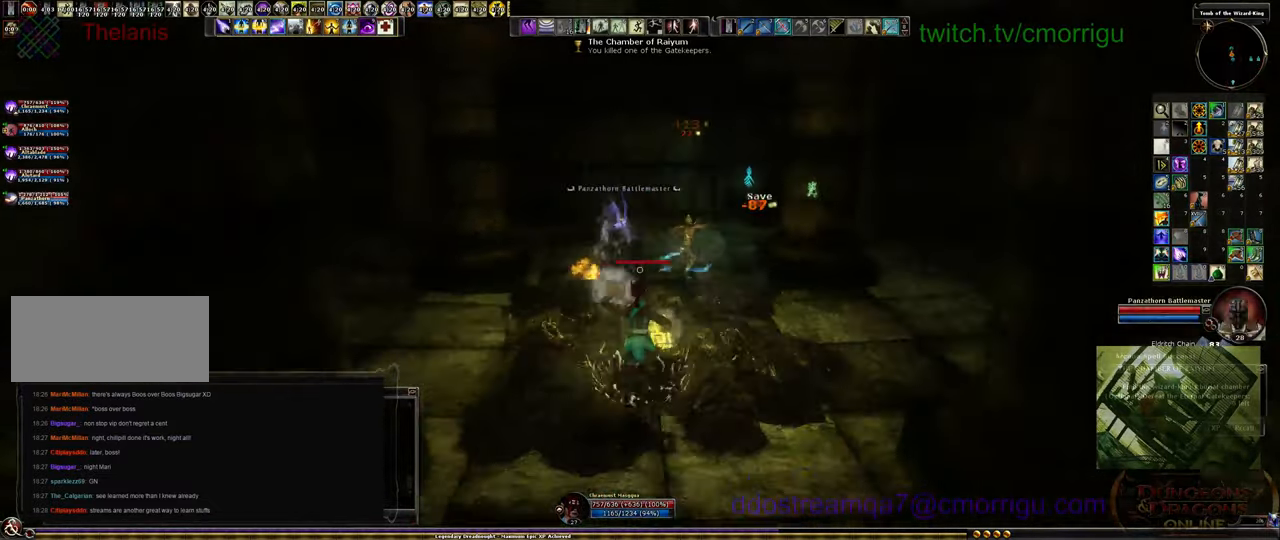
{"keys": ["d"], "events": [[133, "a", "up"], [266, "s", "up"], [466, "d", "down"]]}
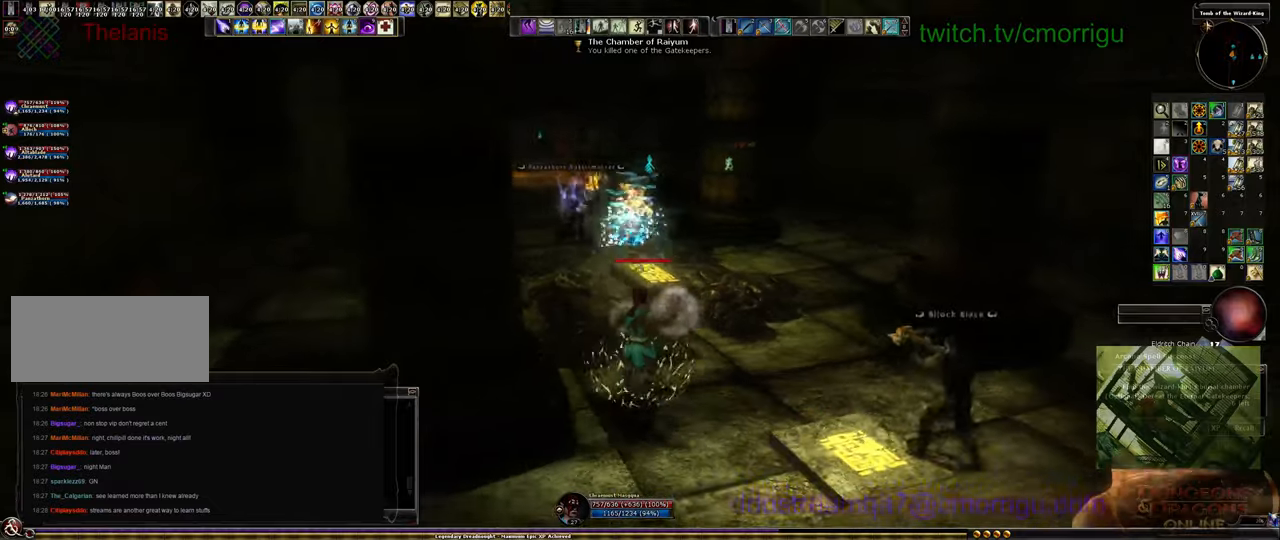
{"keys": ["w"], "events": [[100, "w", "down"], [300, "d", "up"]]}
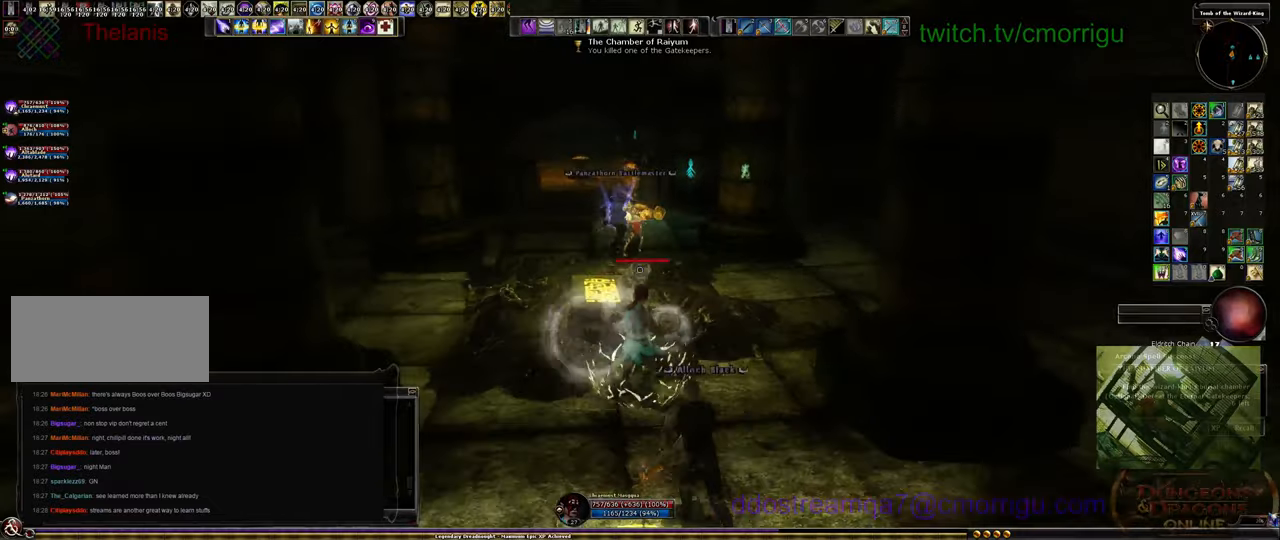
{"keys": ["w"], "events": []}
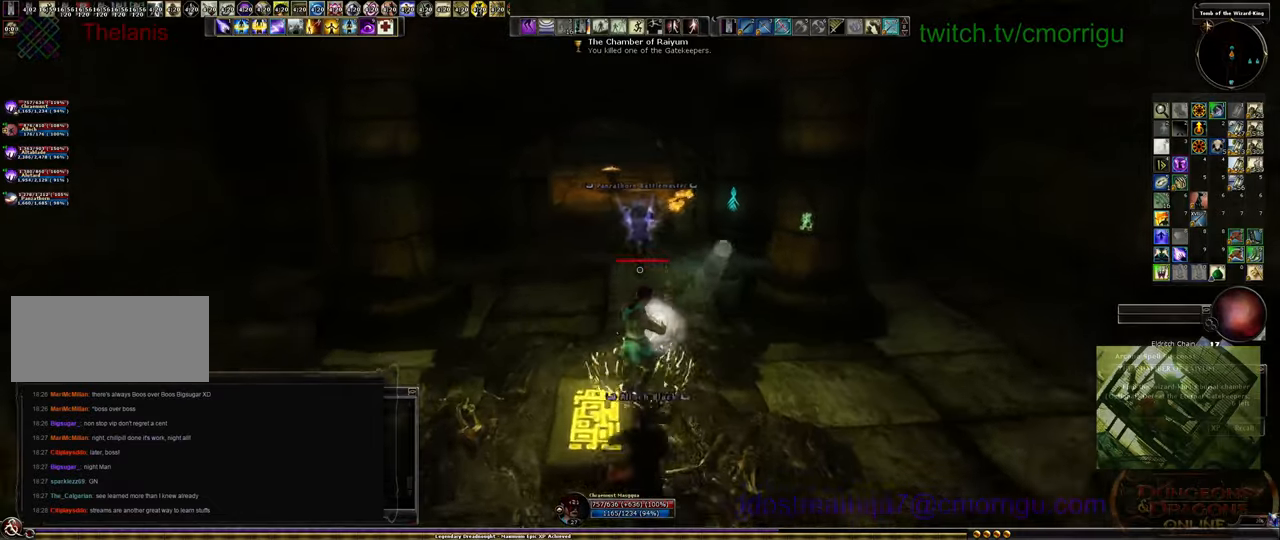
{"keys": ["w"], "events": []}
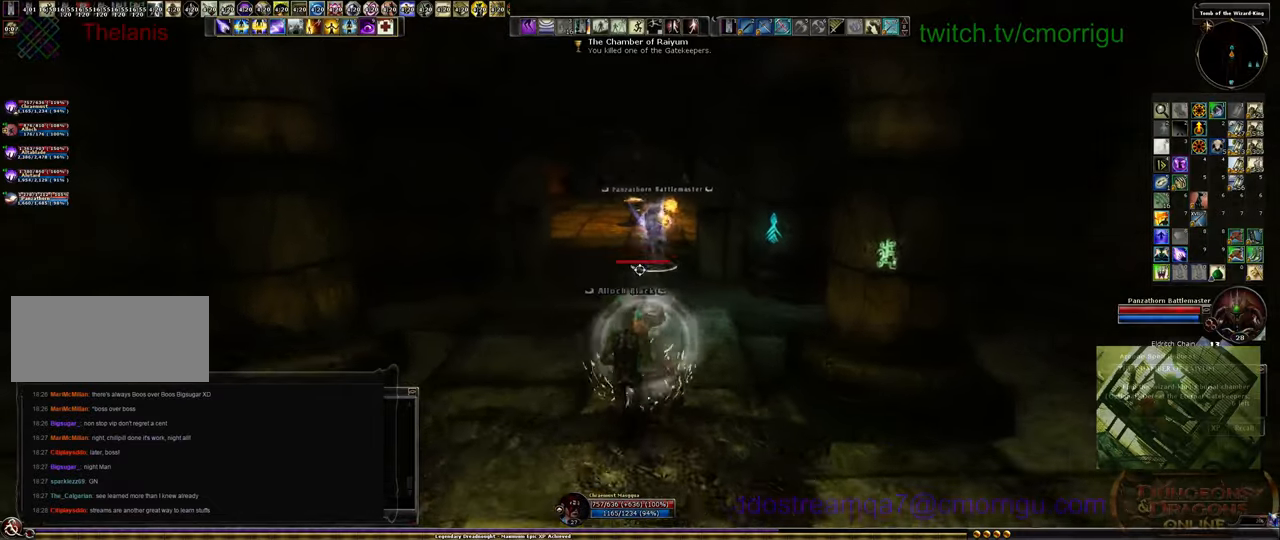
{"keys": ["w"], "events": []}
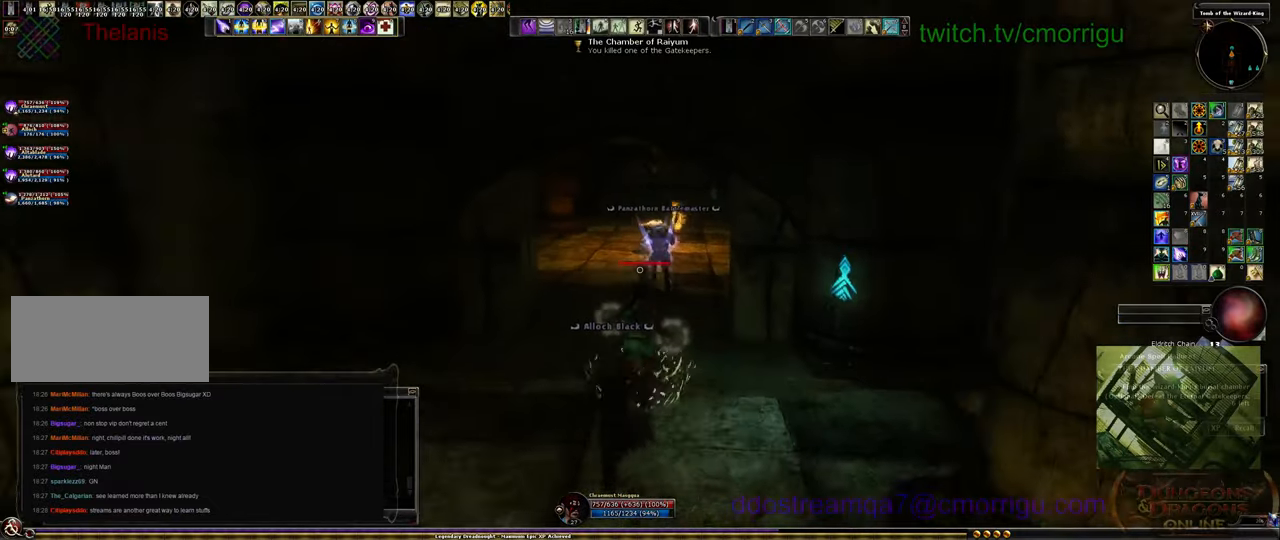
{"keys": ["w"], "events": []}
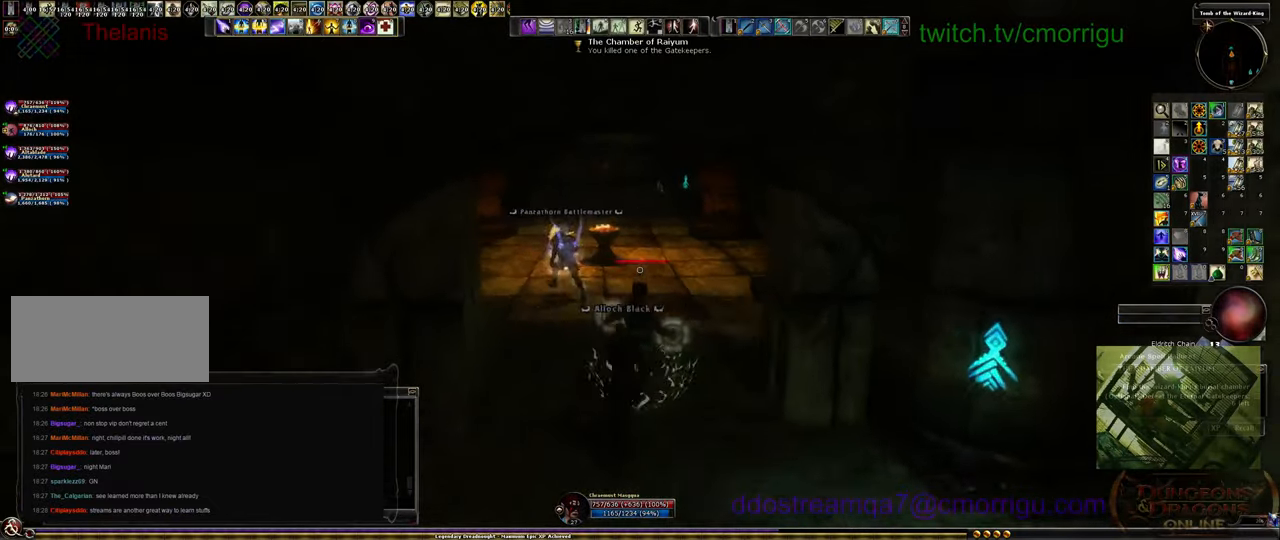
{"keys": ["w"], "events": []}
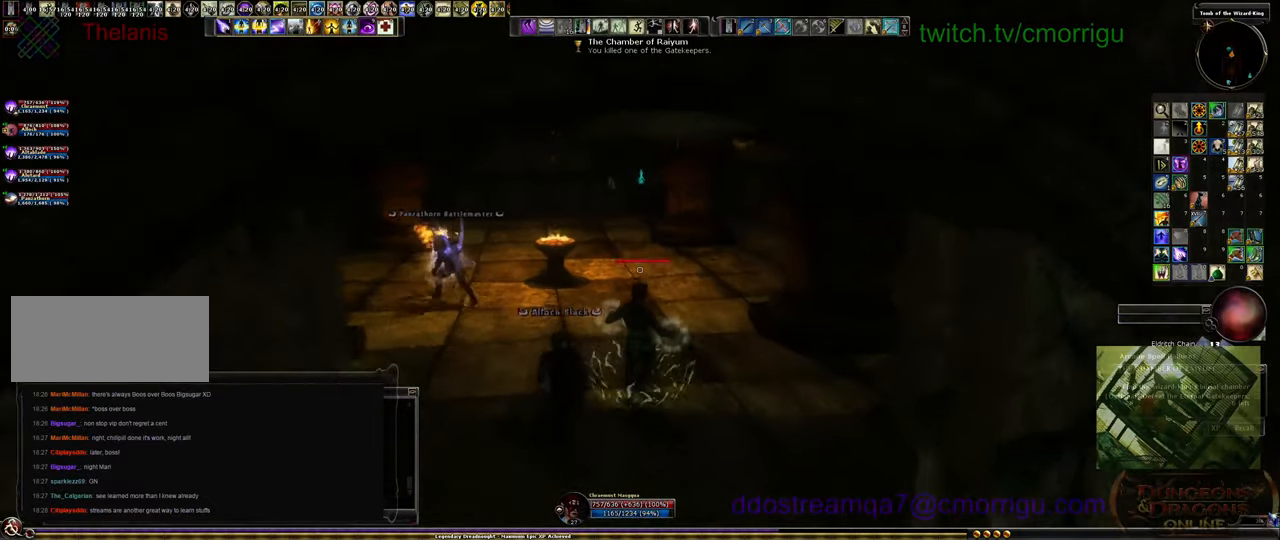
{"keys": ["a", "w"], "events": [[434, "a", "down"]]}
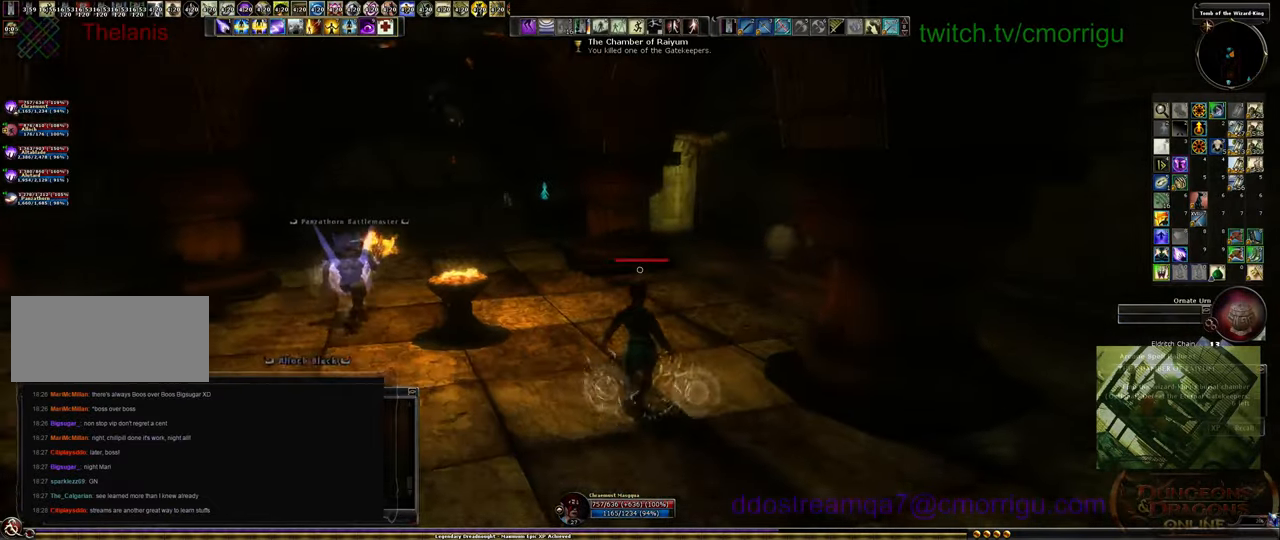
{"keys": ["a", "w"], "events": []}
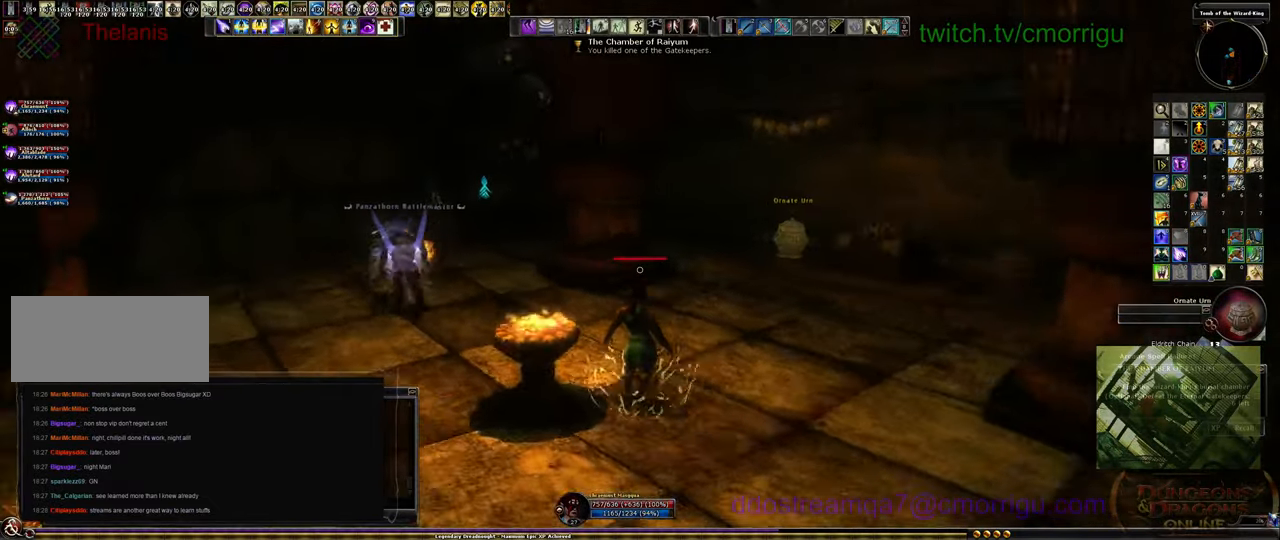
{"keys": ["w"], "events": [[300, "a", "up"]]}
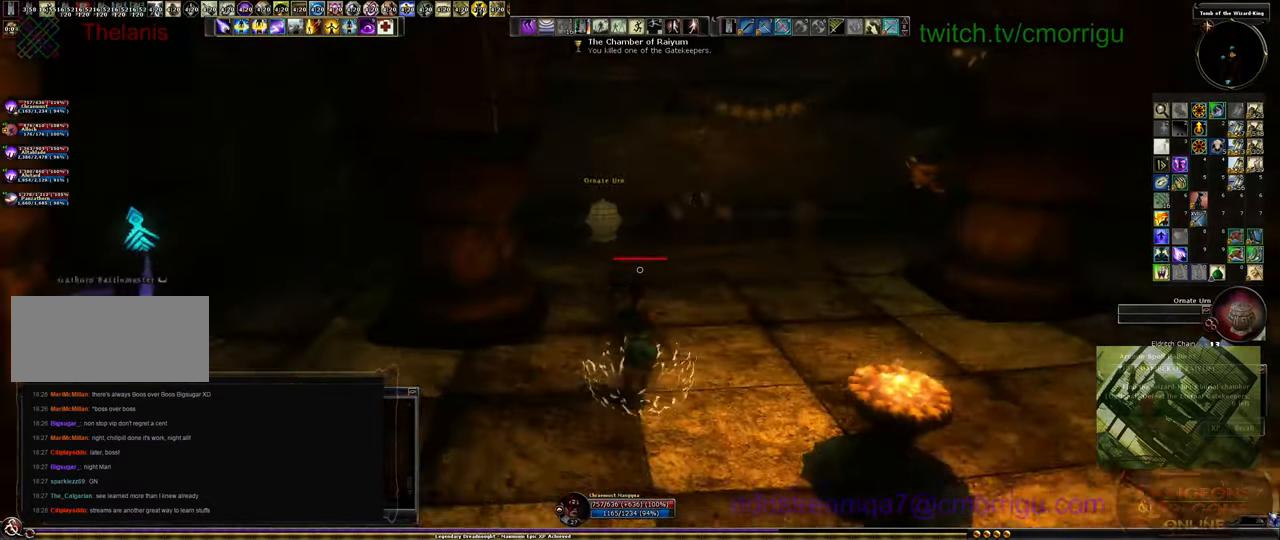
{"keys": ["w"], "events": []}
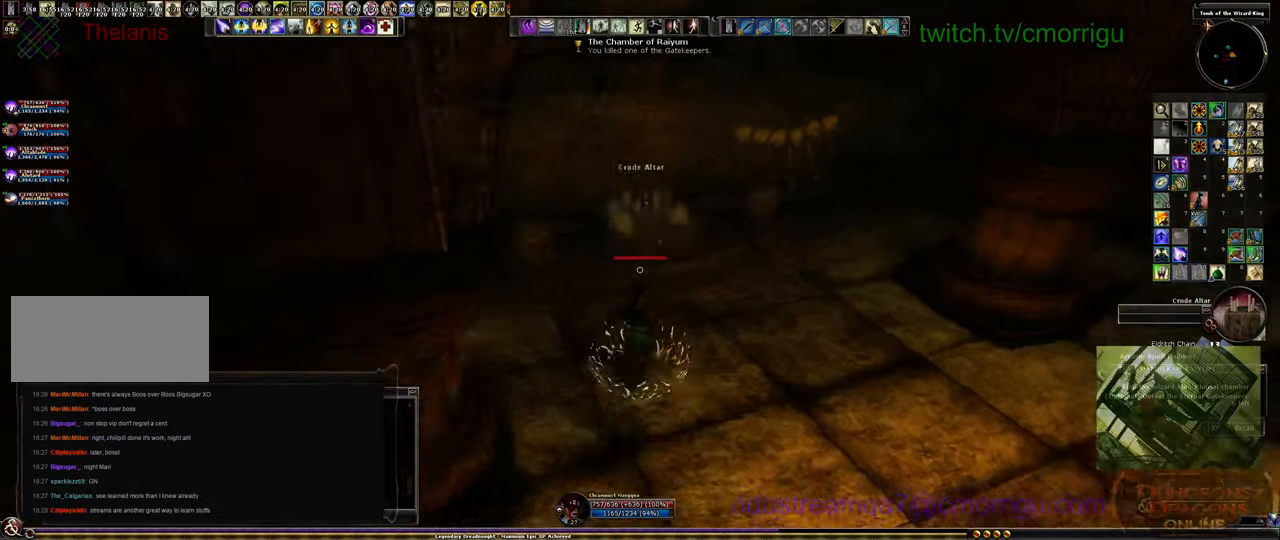
{"keys": ["a"], "events": [[66, "w", "up"], [200, "e", "down"], [333, "e", "up"], [500, "a", "down"]]}
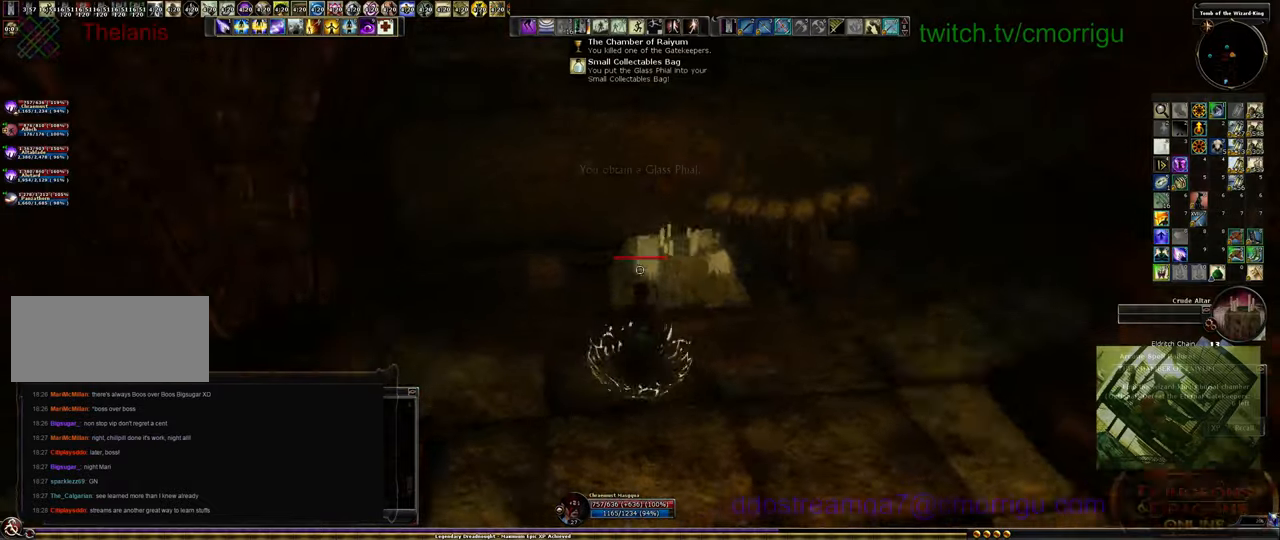
{"keys": ["a"], "events": []}
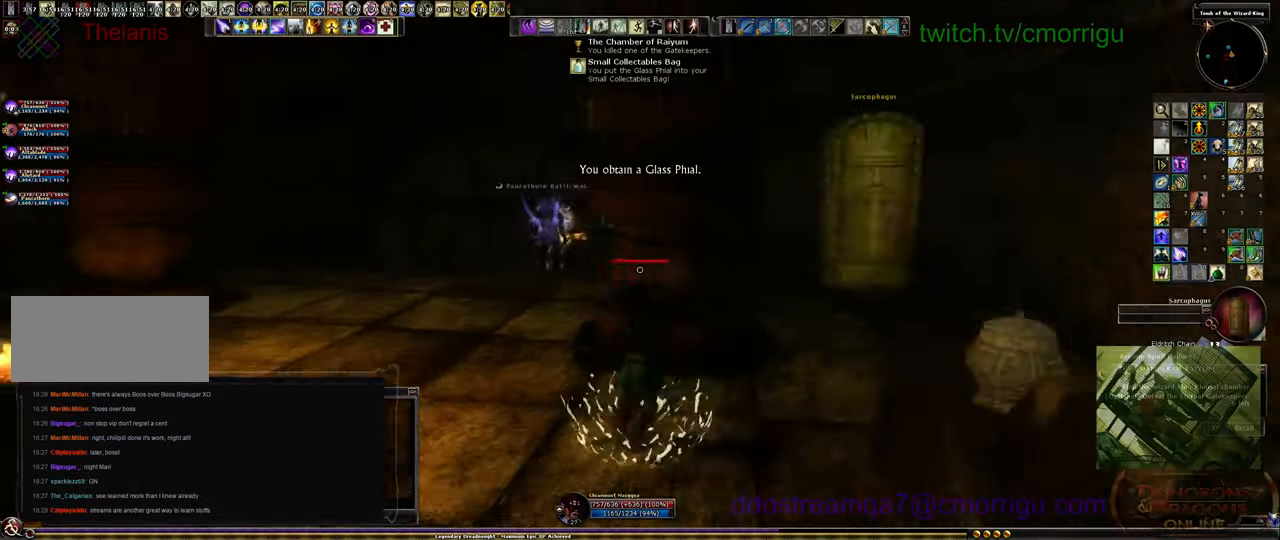
{"keys": ["w"]}
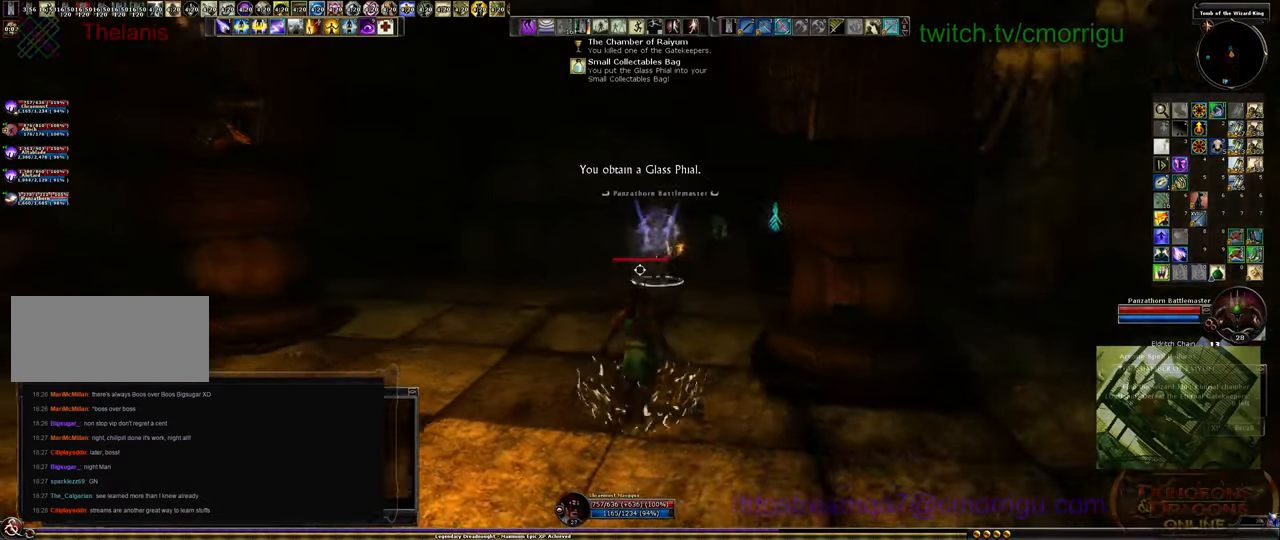
{"keys": ["w"], "events": []}
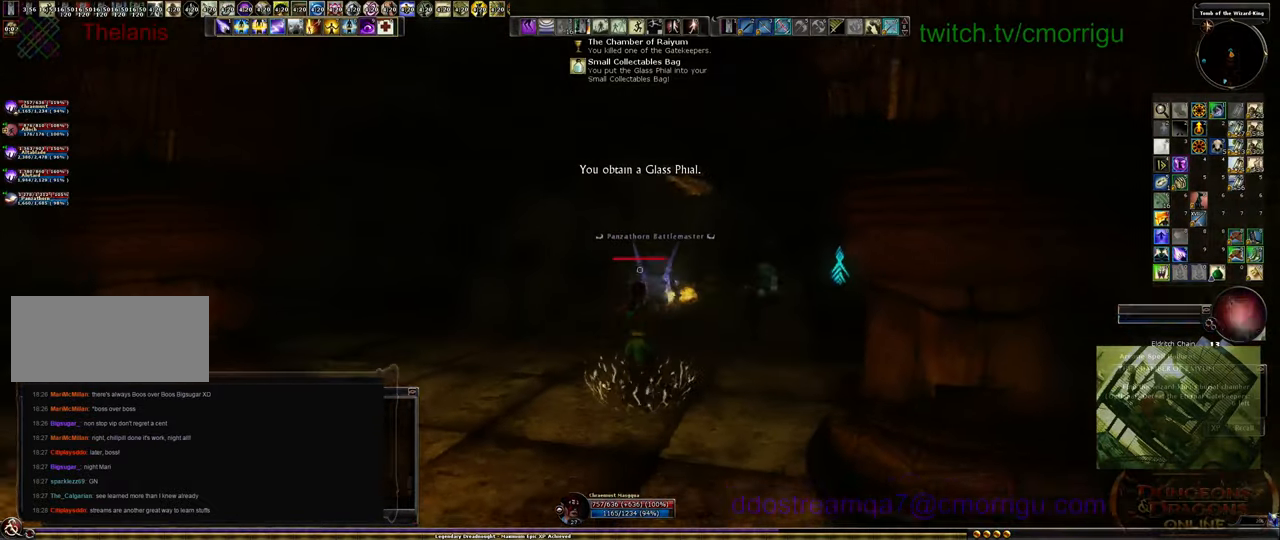
{"keys": ["w"], "events": []}
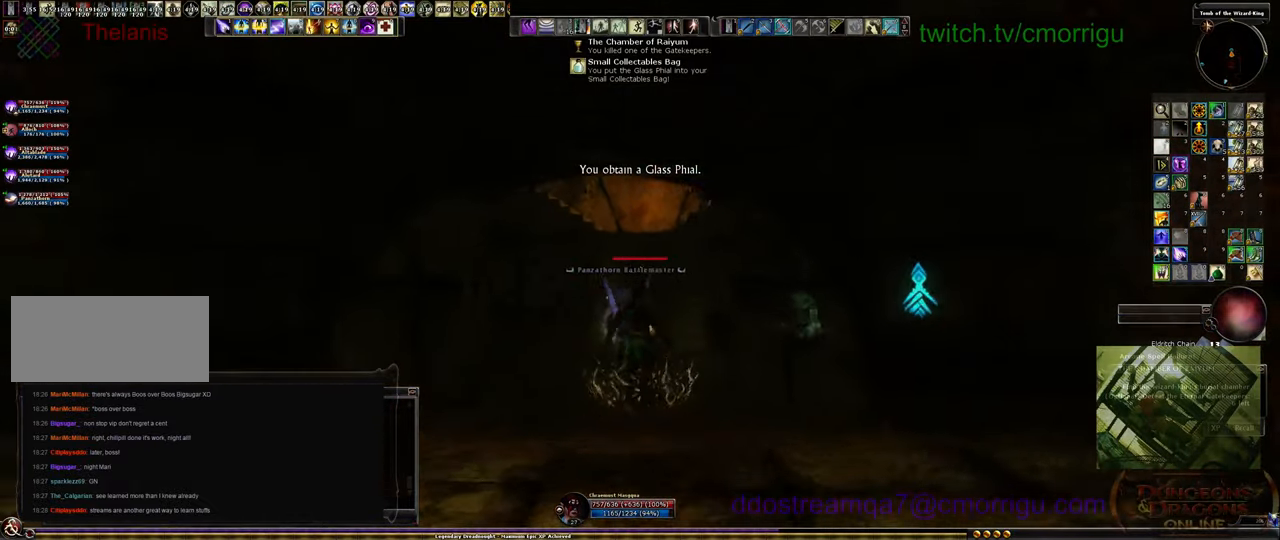
{"keys": ["w"], "events": []}
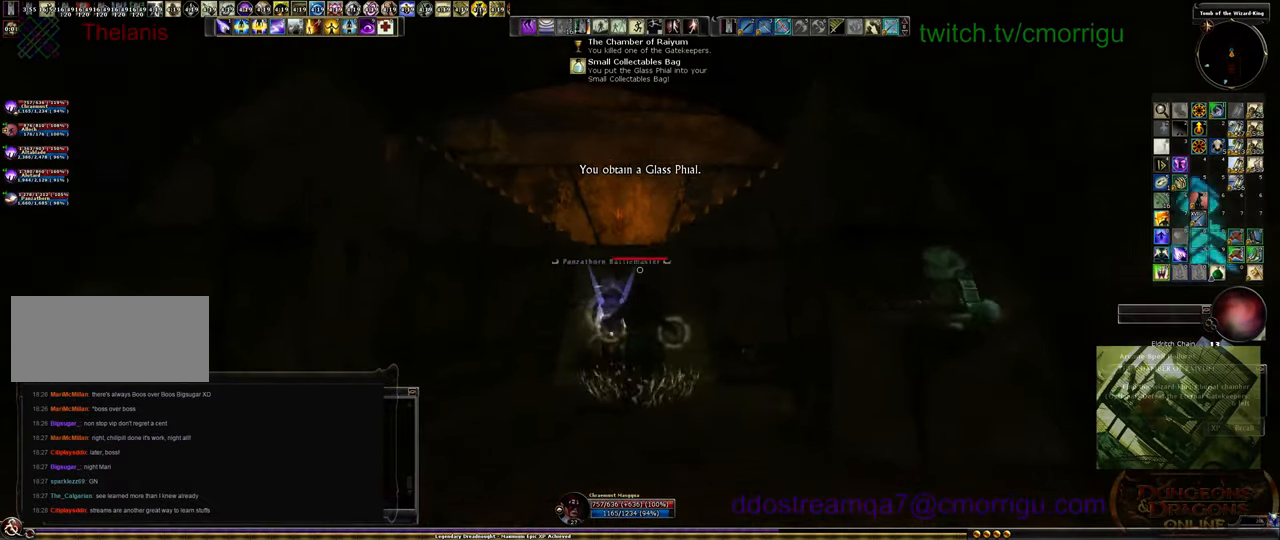
{"keys": ["w"], "events": []}
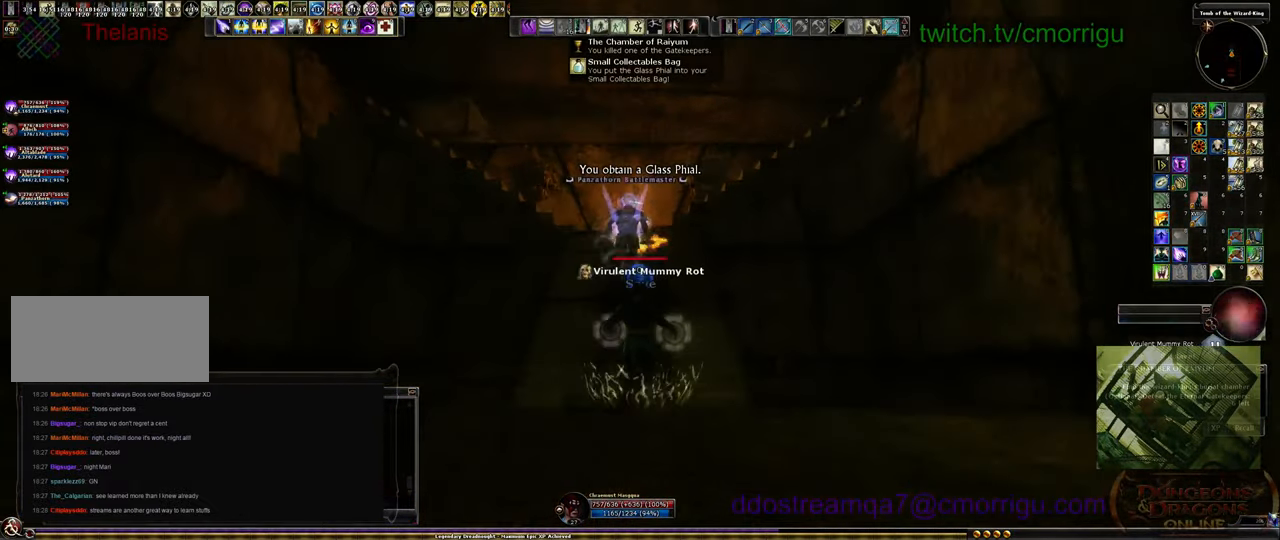
{"keys": ["w"], "events": []}
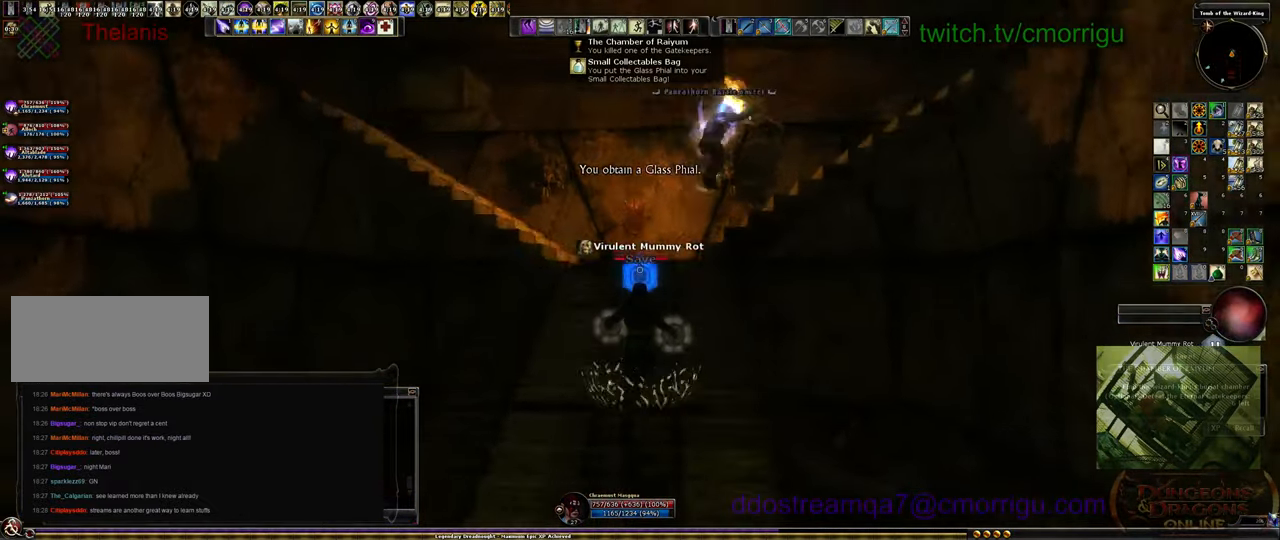
{"keys": ["w"], "events": [[166, "d", "down"], [500, "d", "up"]]}
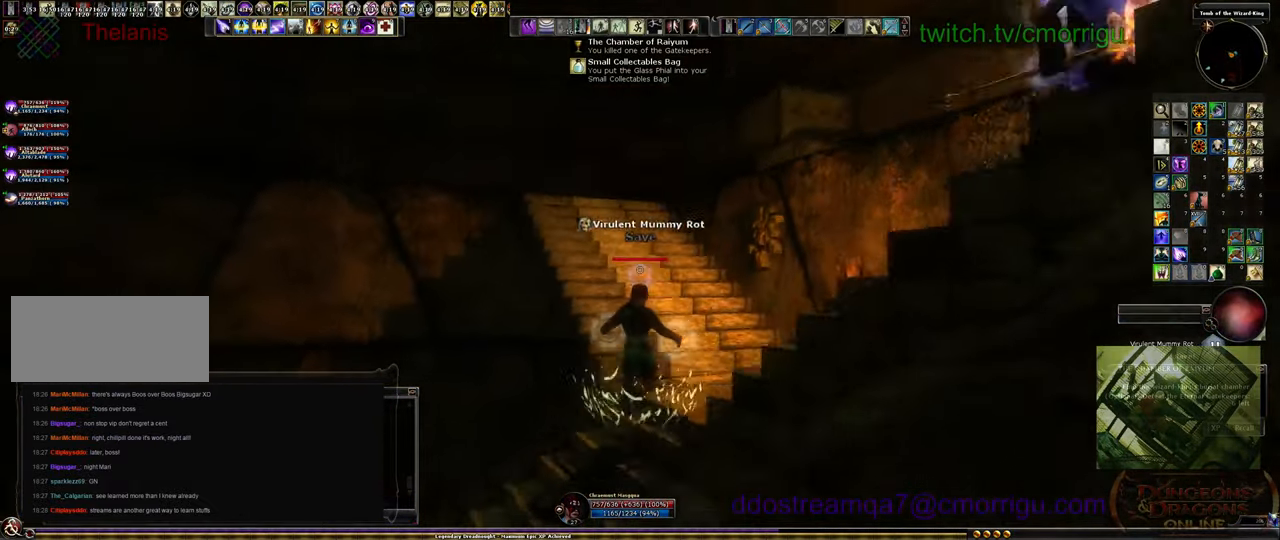
{"keys": ["w"], "events": []}
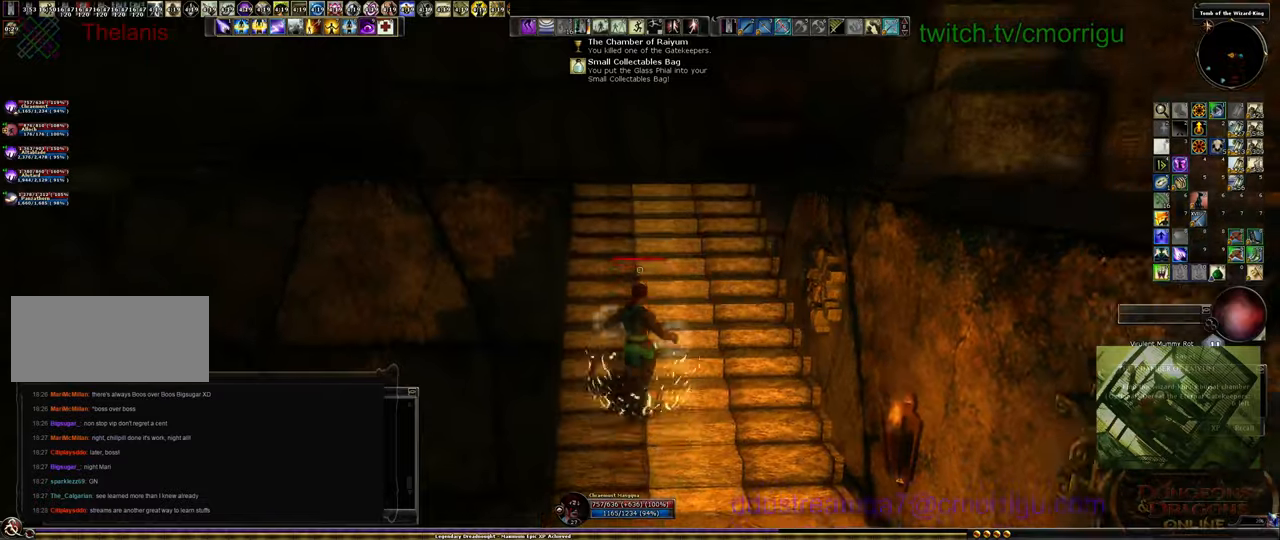
{"keys": ["w"], "events": []}
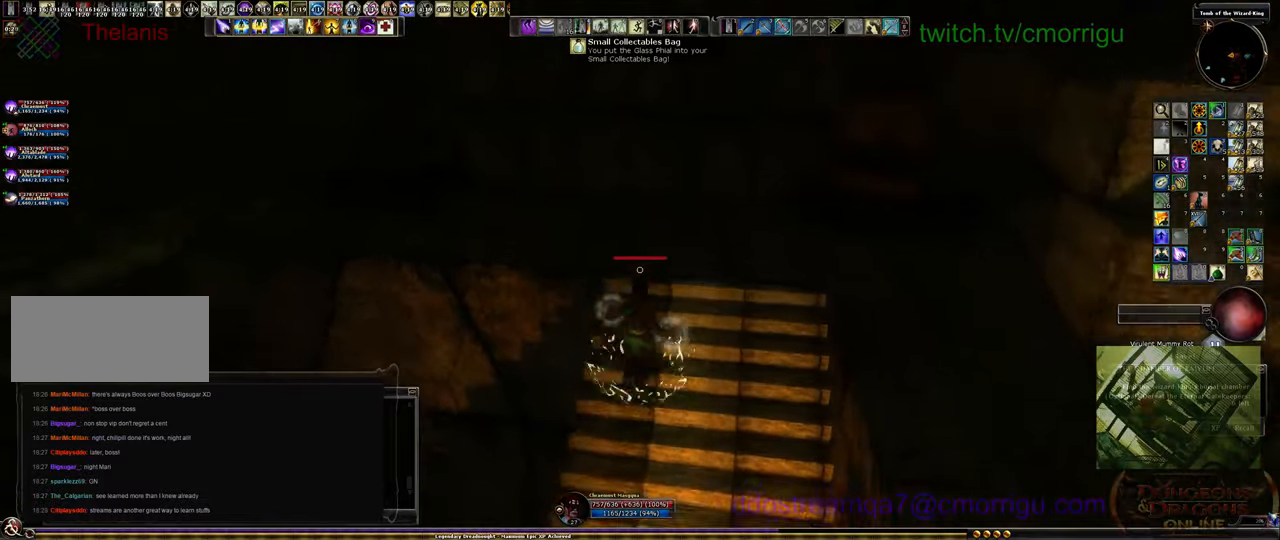
{"keys": ["w"], "events": []}
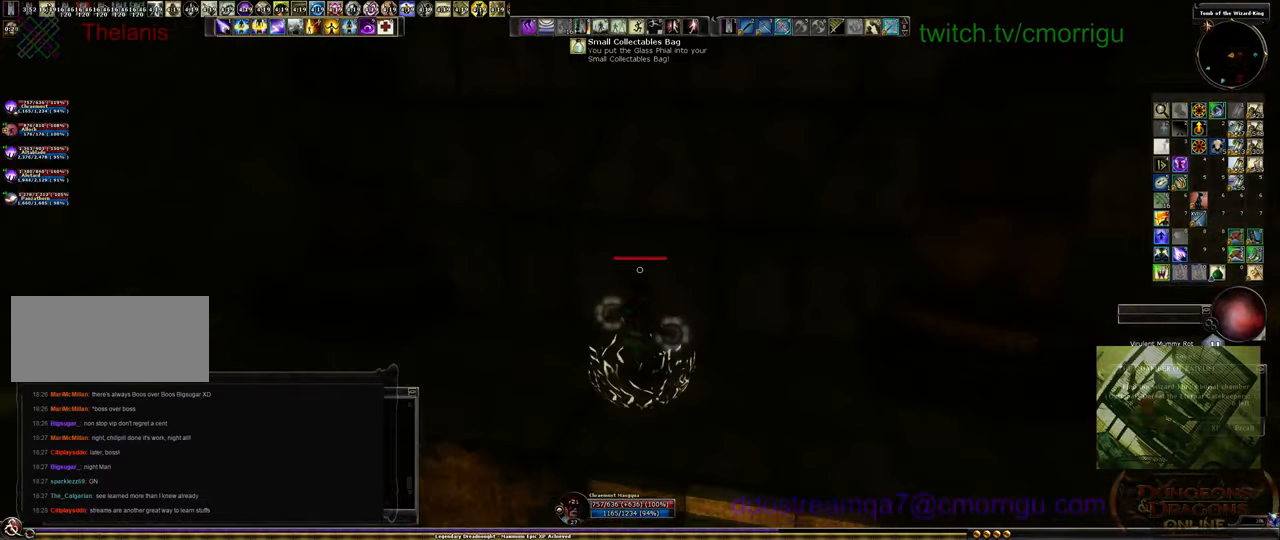
{"keys": ["w"], "events": []}
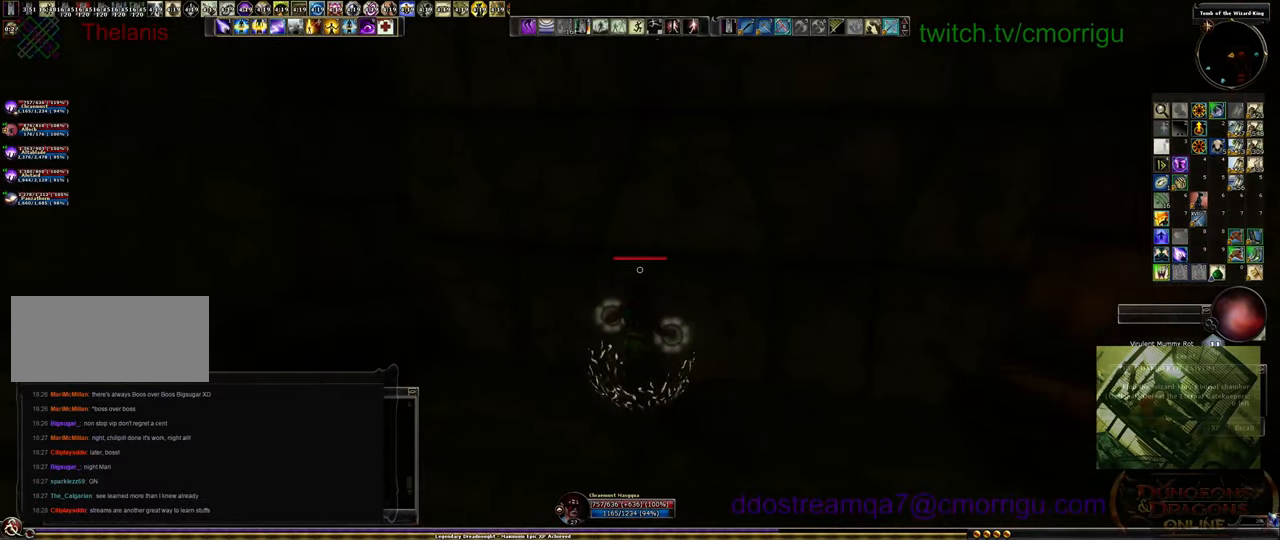
{"keys": ["w"], "events": [[300, "d", "down"], [500, "d", "up"]]}
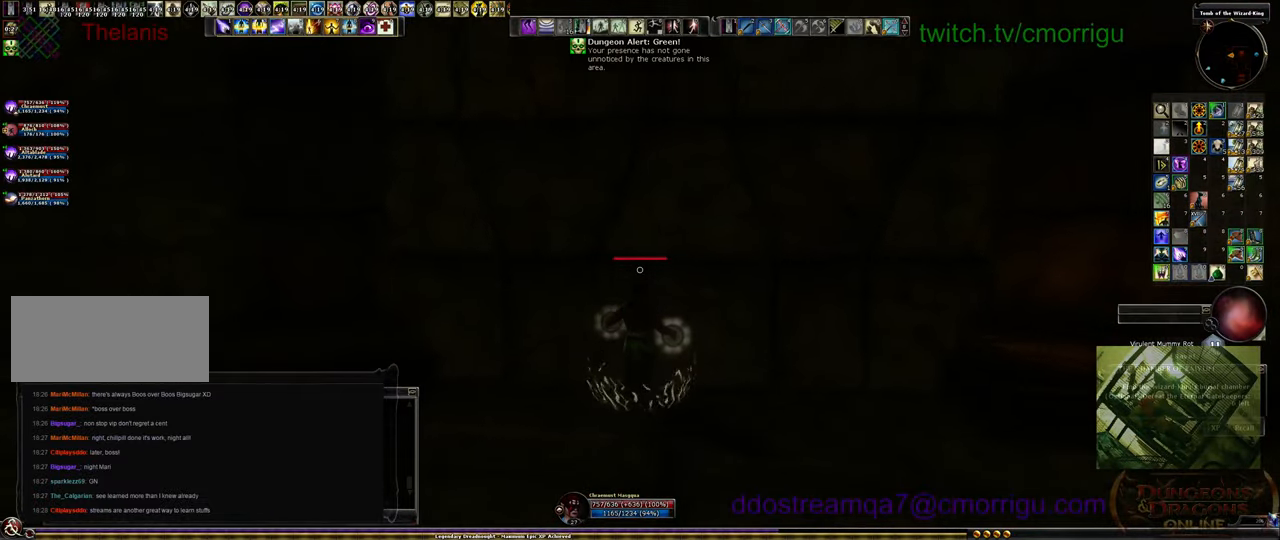
{"keys": ["w"], "events": []}
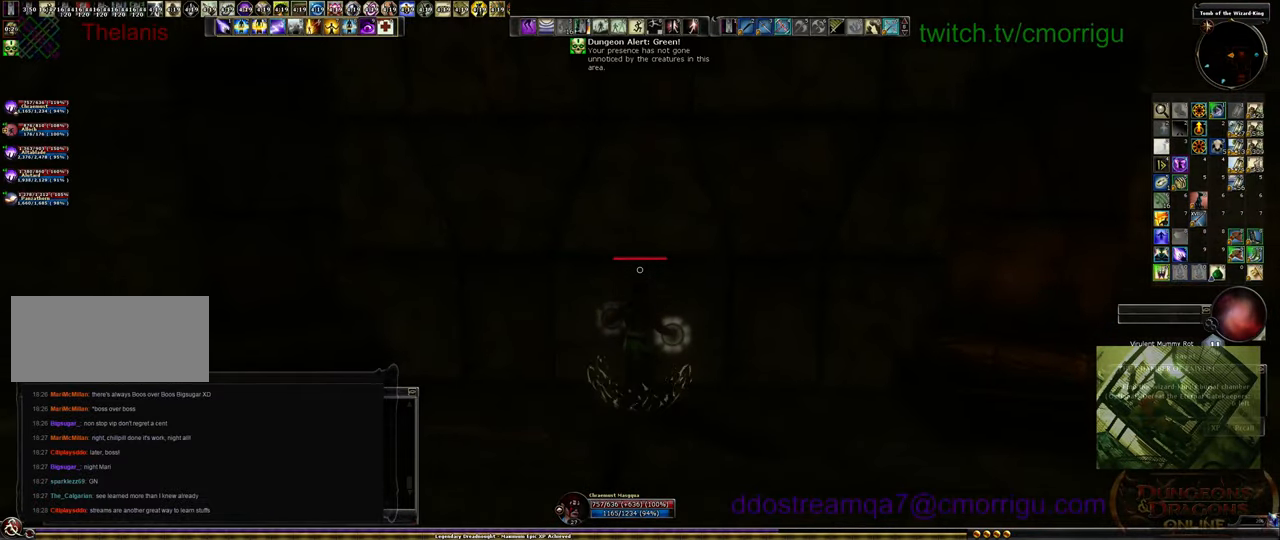
{"keys": ["w"], "events": []}
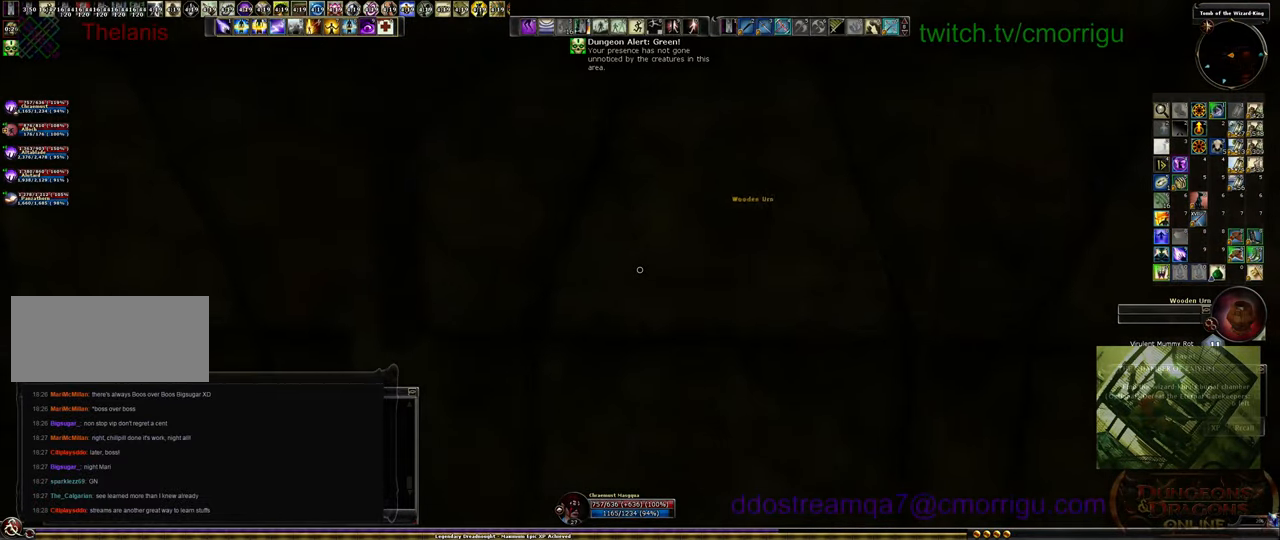
{"keys": ["w"], "events": []}